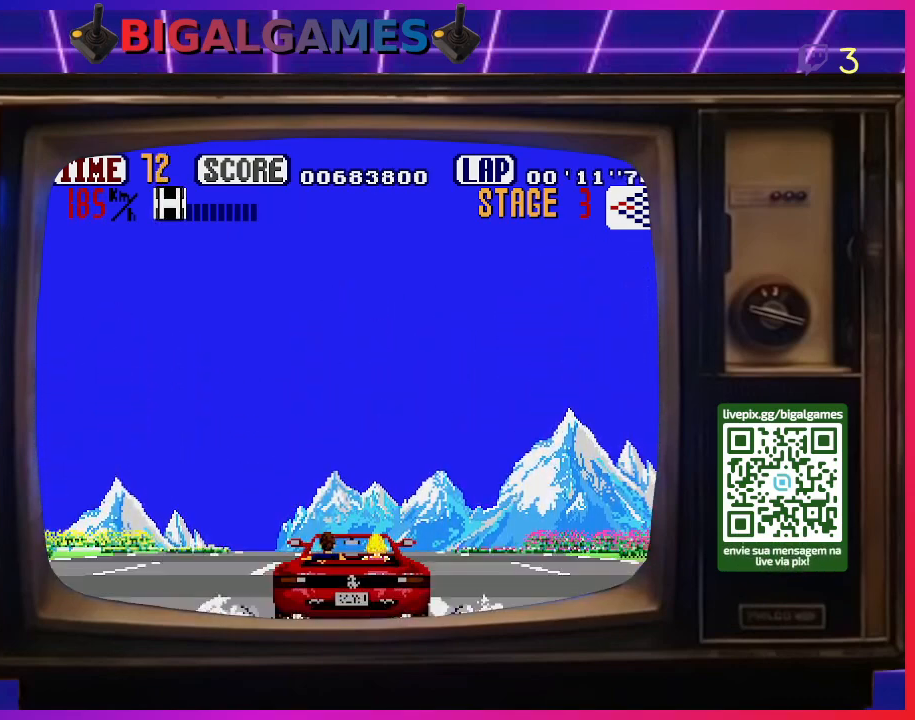
Gameplay with a controller (PlayStation layout); each line is a JSON object with the inputs held at the frame after it. "events" lists button and stick changes between this image and that frame as [ms after this image, input, new state], when the widget could be followed in between. Not read: left_stick.
{"buttons": ["CROSS"], "right_stick": "center", "events": []}
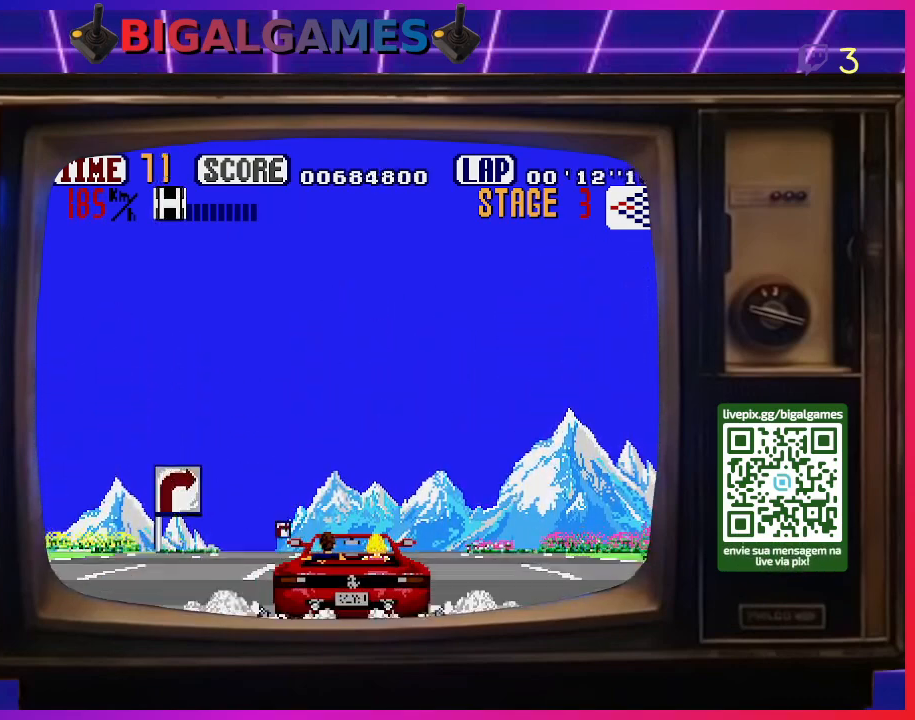
{"buttons": ["CROSS"], "right_stick": "center", "events": []}
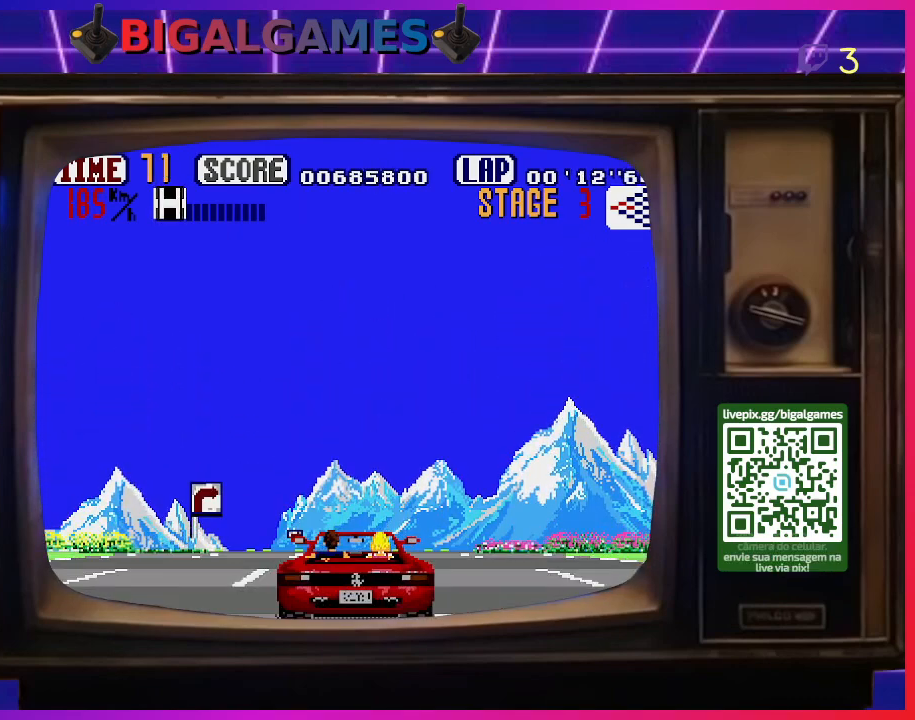
{"buttons": ["CROSS", "DPAD_RIGHT"], "right_stick": "center", "events": [[100, "DPAD_RIGHT", "down"], [267, "DPAD_RIGHT", "up"], [467, "DPAD_RIGHT", "down"]]}
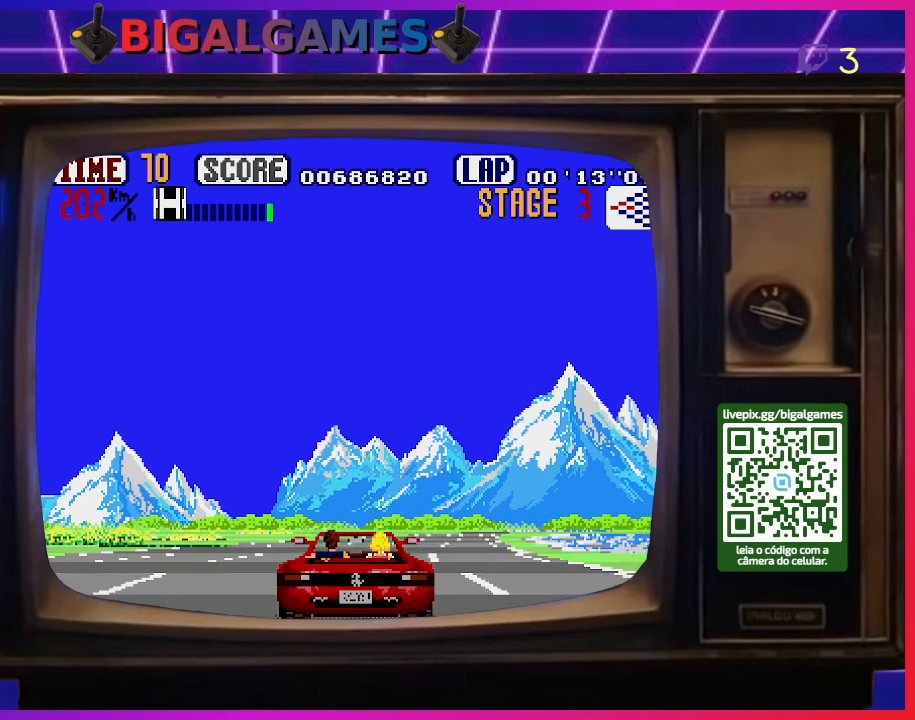
{"buttons": ["CROSS", "DPAD_RIGHT"], "right_stick": "center", "events": [[100, "DPAD_RIGHT", "up"], [233, "DPAD_RIGHT", "down"], [333, "DPAD_RIGHT", "up"], [433, "DPAD_RIGHT", "down"]]}
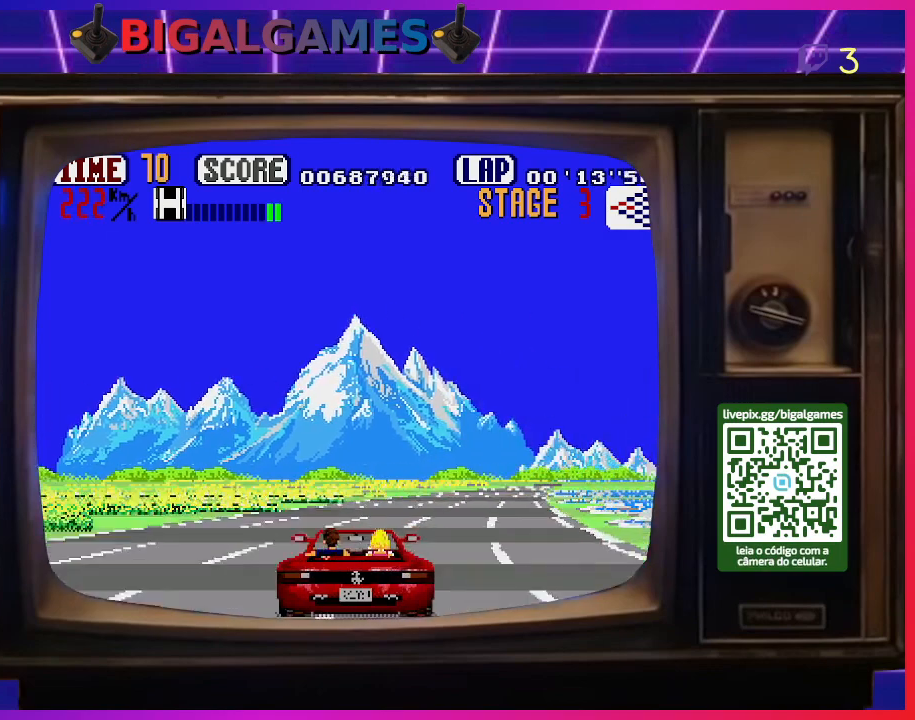
{"buttons": ["CROSS", "DPAD_RIGHT"], "right_stick": "center", "events": [[33, "DPAD_RIGHT", "up"], [233, "DPAD_RIGHT", "down"], [333, "DPAD_RIGHT", "up"], [433, "DPAD_RIGHT", "down"]]}
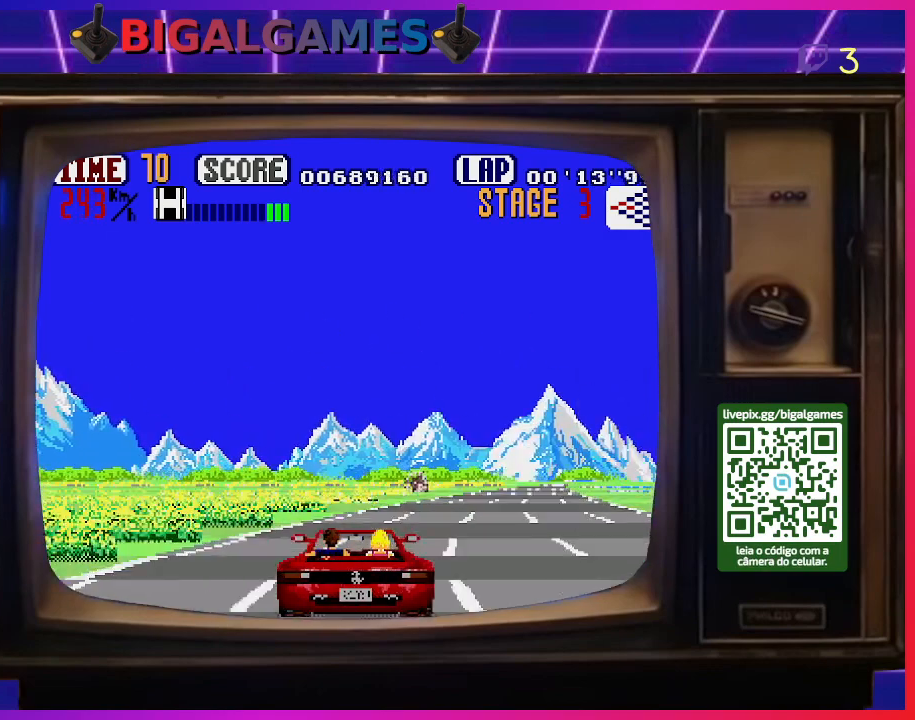
{"buttons": ["CROSS", "DPAD_RIGHT"], "right_stick": "center", "events": [[100, "DPAD_RIGHT", "up"], [200, "DPAD_RIGHT", "down"], [300, "DPAD_RIGHT", "up"], [400, "DPAD_RIGHT", "down"]]}
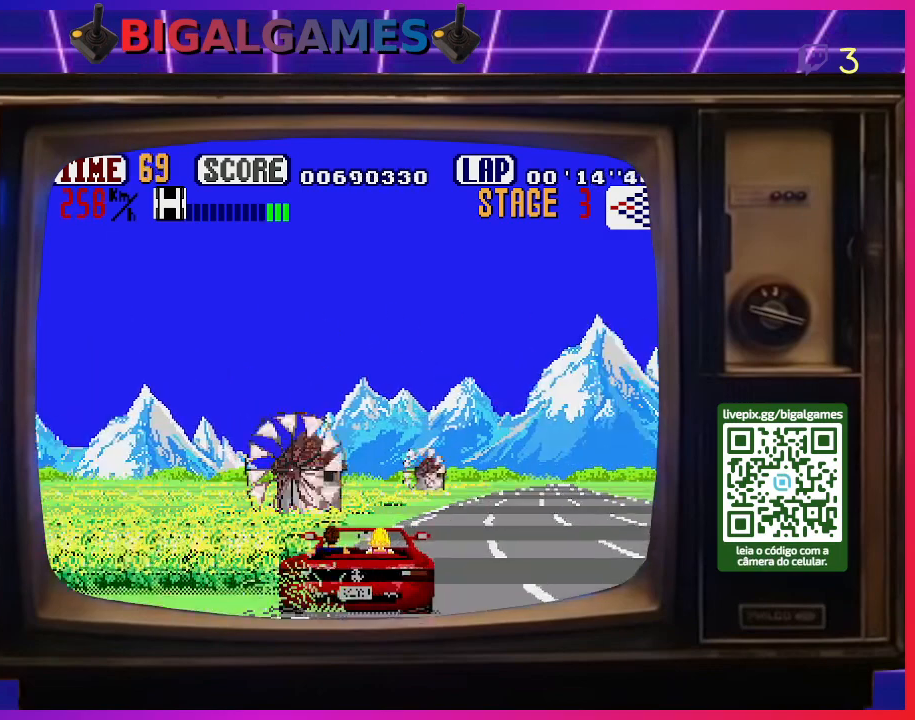
{"buttons": ["CROSS", "DPAD_RIGHT"], "right_stick": "center", "events": [[33, "DPAD_RIGHT", "up"], [100, "DPAD_RIGHT", "down"]]}
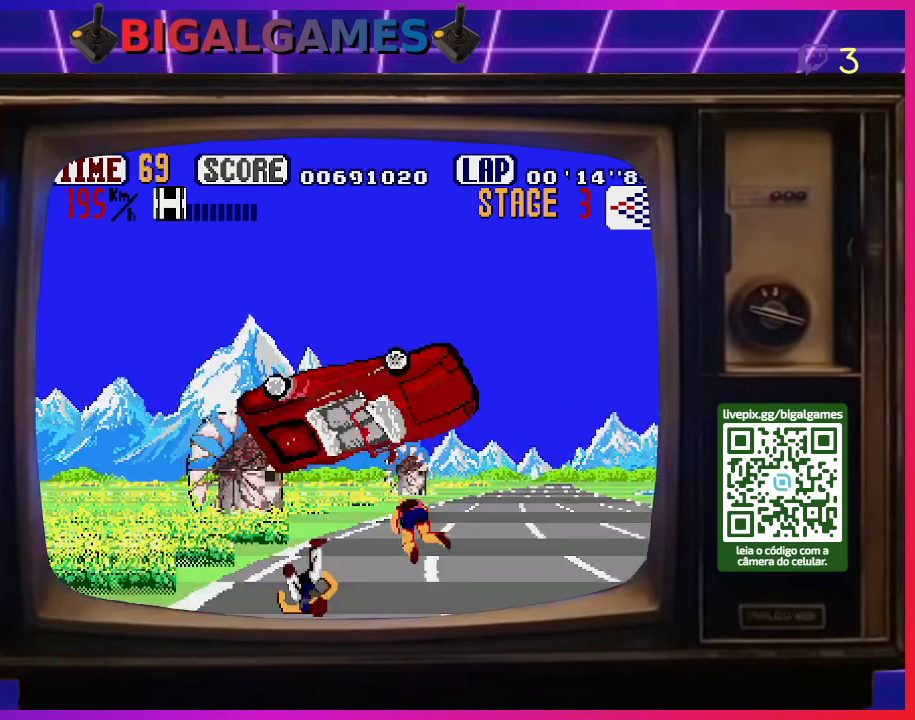
{"buttons": ["CROSS", "DPAD_RIGHT"], "right_stick": "center", "events": [[300, "CIRCLE", "down"], [433, "CIRCLE", "up"]]}
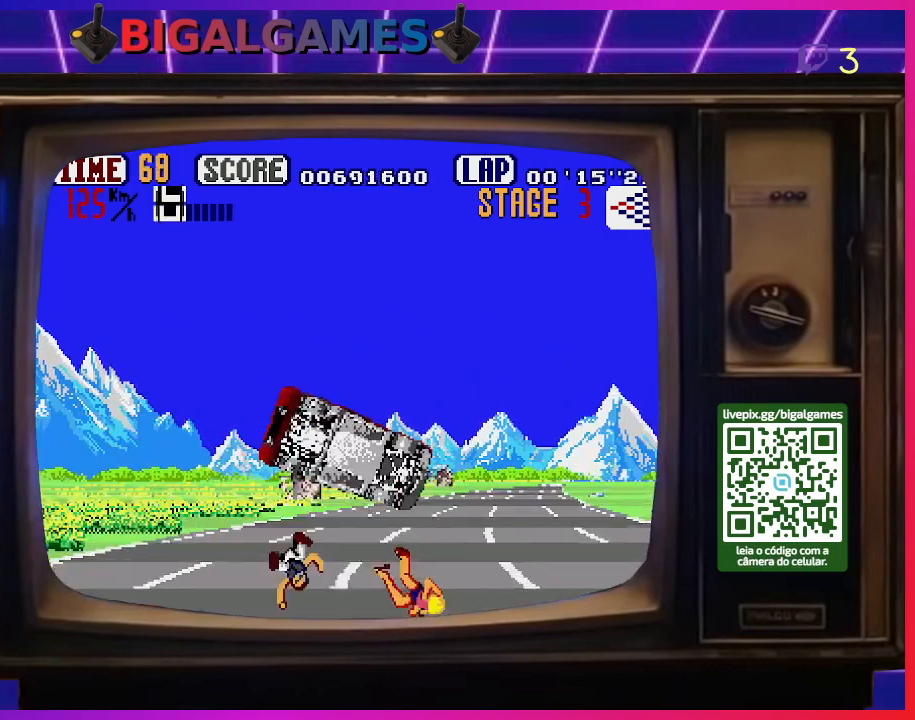
{"buttons": ["CROSS"], "right_stick": "center", "events": [[33, "DPAD_RIGHT", "up"]]}
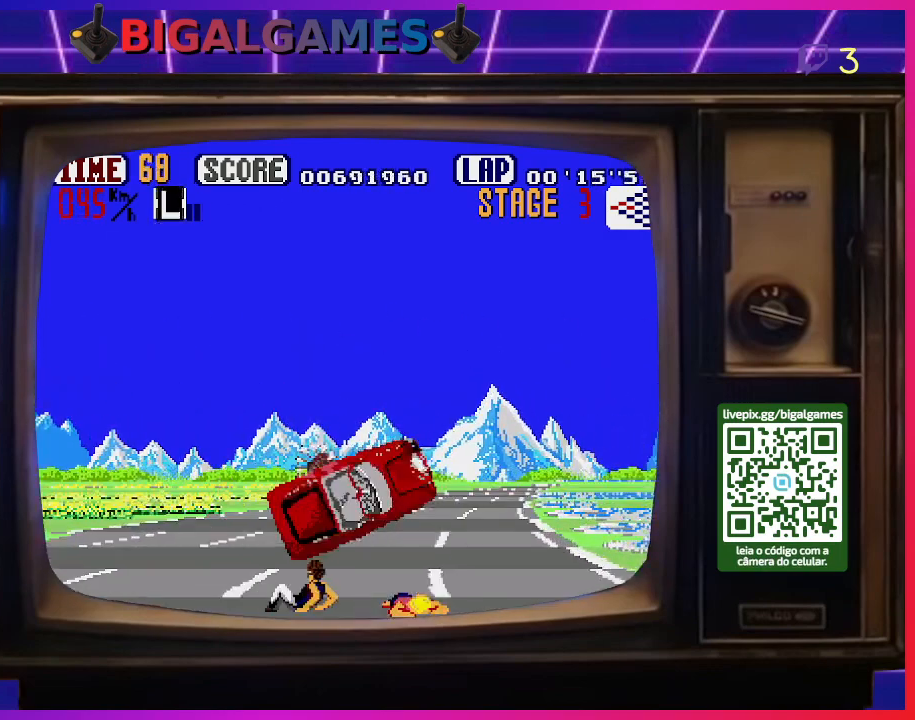
{"buttons": ["CROSS"], "right_stick": "center", "events": []}
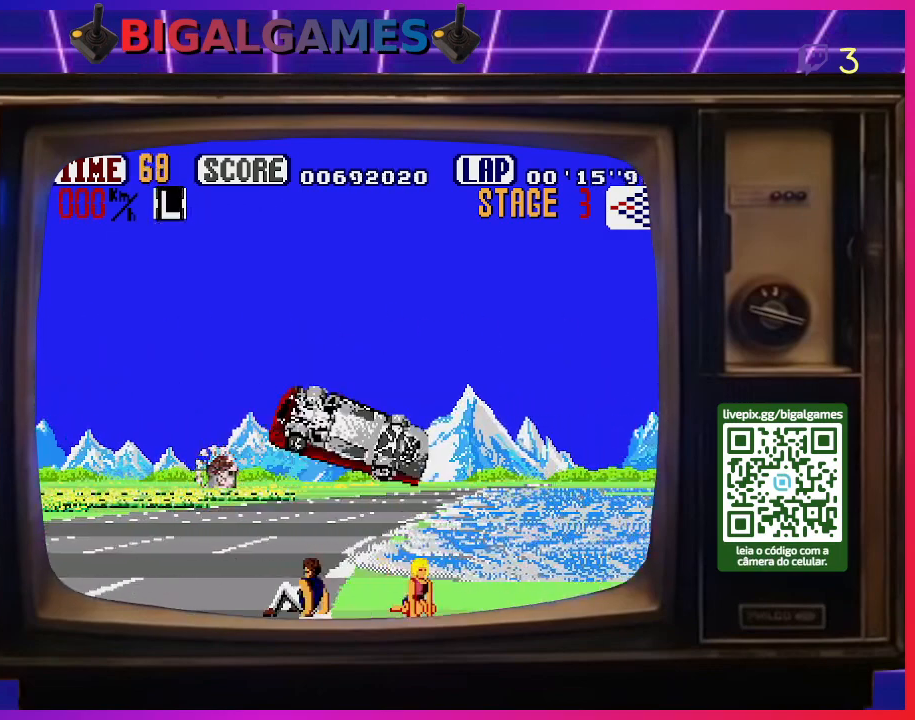
{"buttons": ["CROSS"], "right_stick": "center", "events": []}
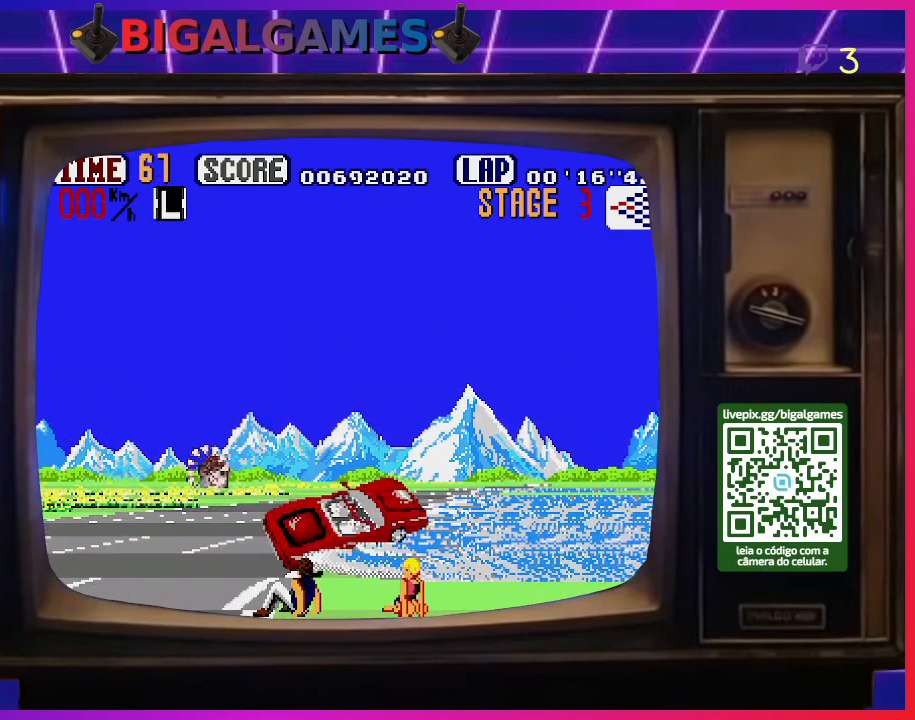
{"buttons": ["CROSS"], "right_stick": "center", "events": []}
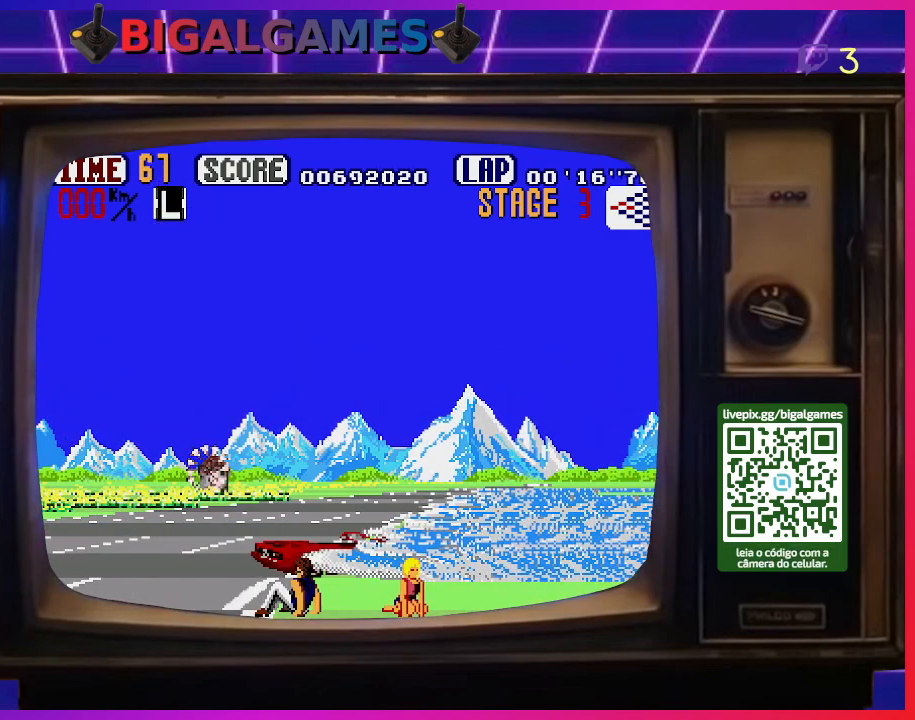
{"buttons": ["CROSS"], "right_stick": "center", "events": []}
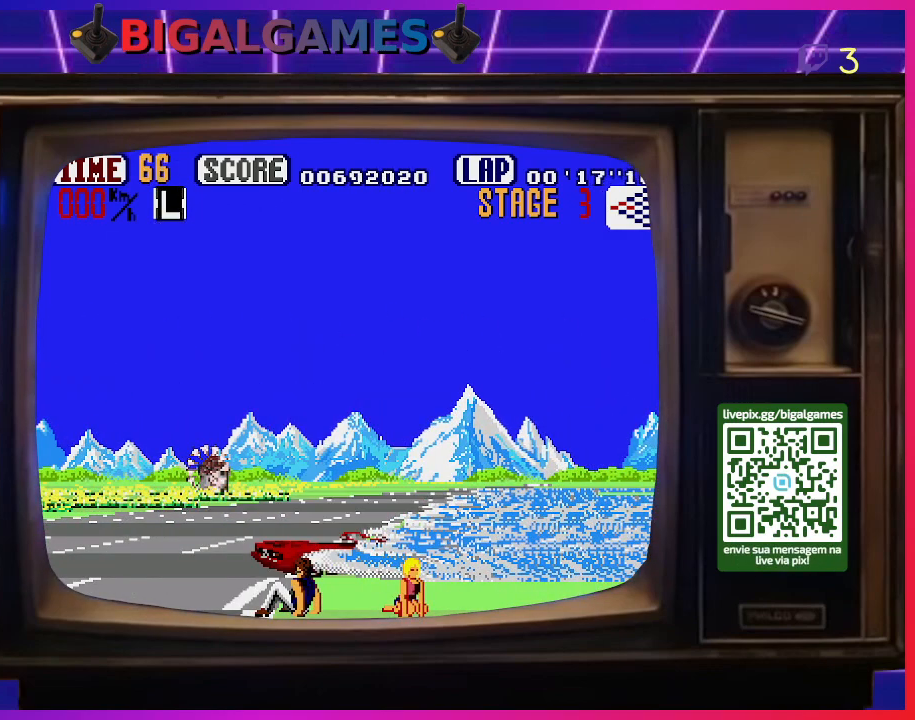
{"buttons": ["CROSS"], "right_stick": "center", "events": []}
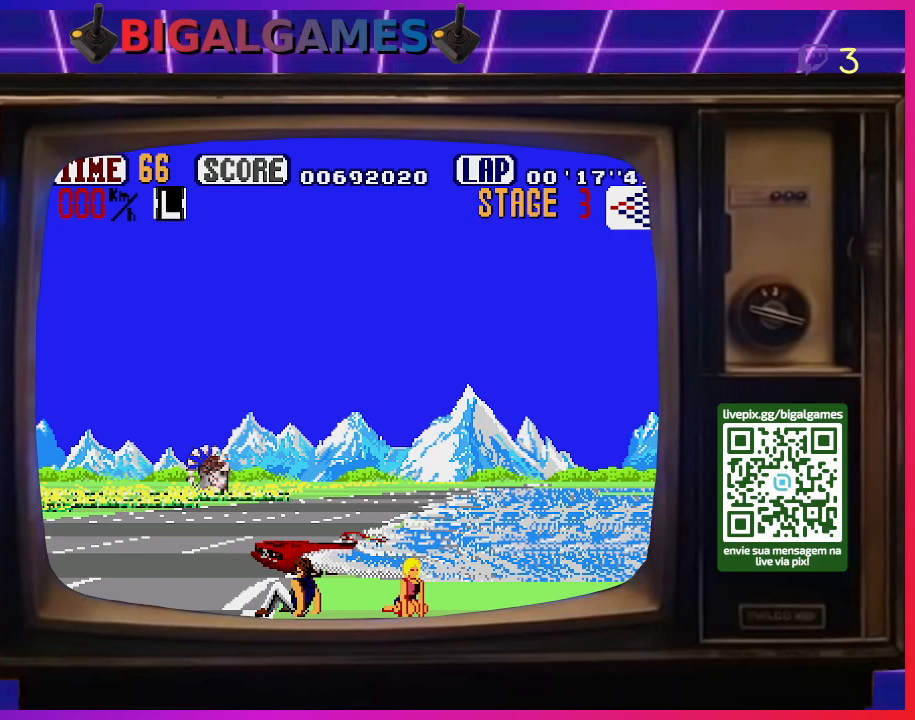
{"buttons": ["CROSS"], "right_stick": "center", "events": []}
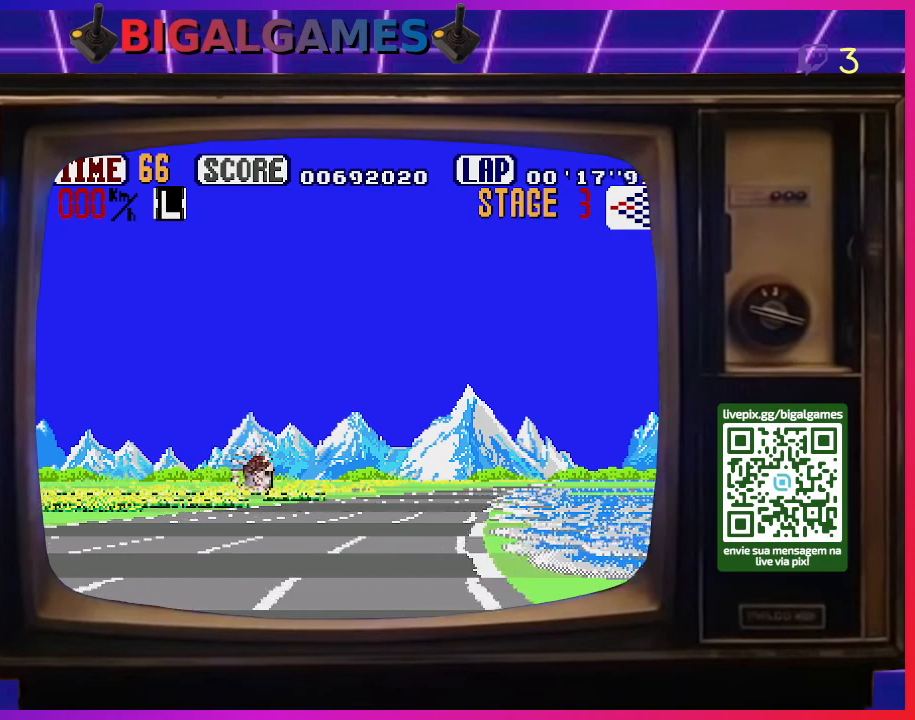
{"buttons": ["CROSS"], "right_stick": "center", "events": []}
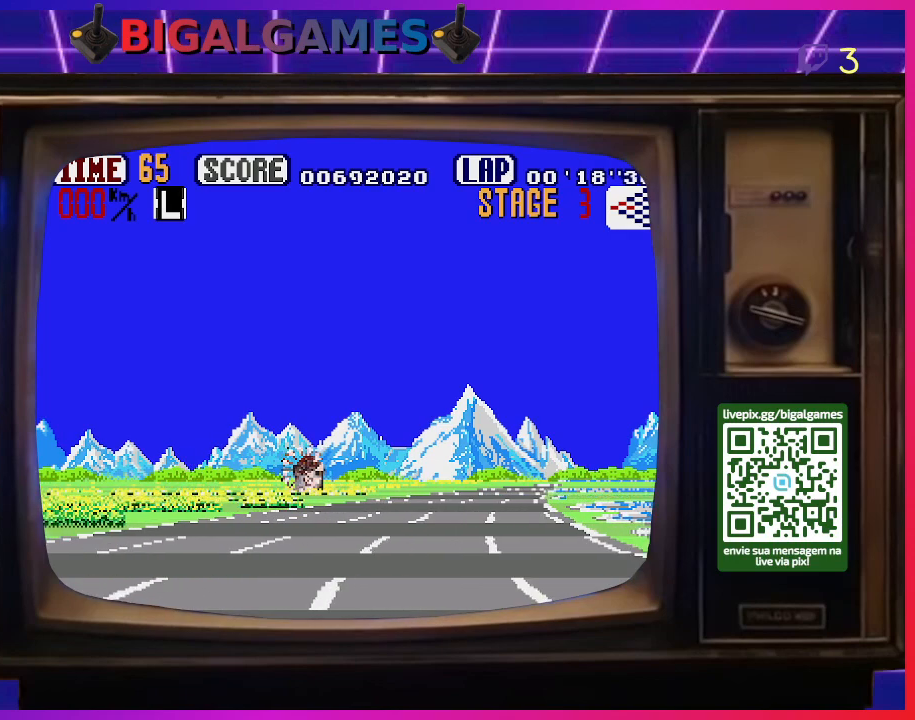
{"buttons": ["CROSS"], "right_stick": "center", "events": []}
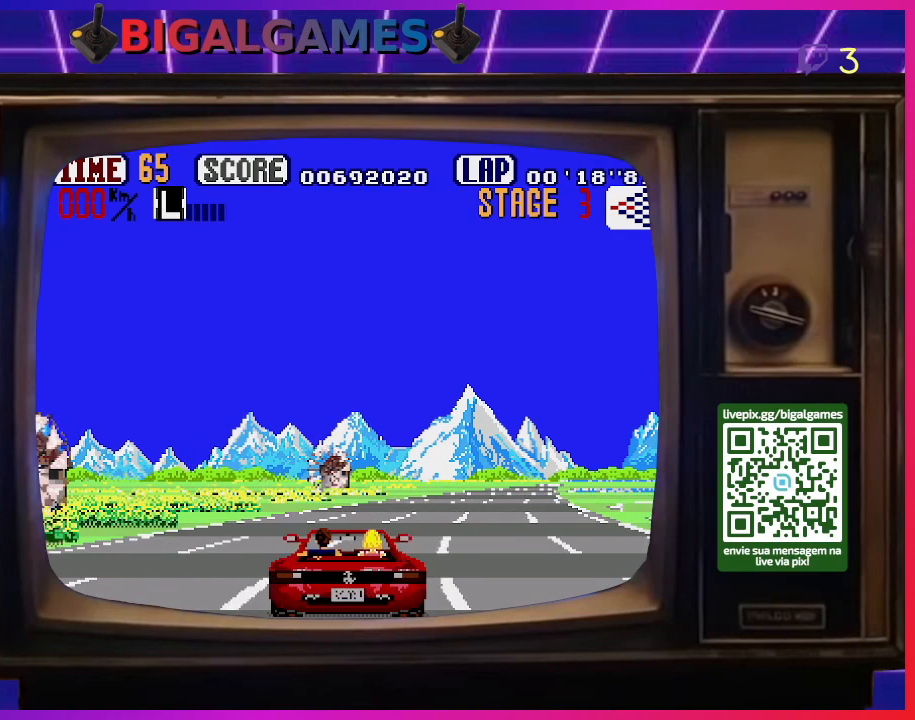
{"buttons": ["CROSS", "DPAD_RIGHT"], "right_stick": "center", "events": [[467, "DPAD_RIGHT", "down"]]}
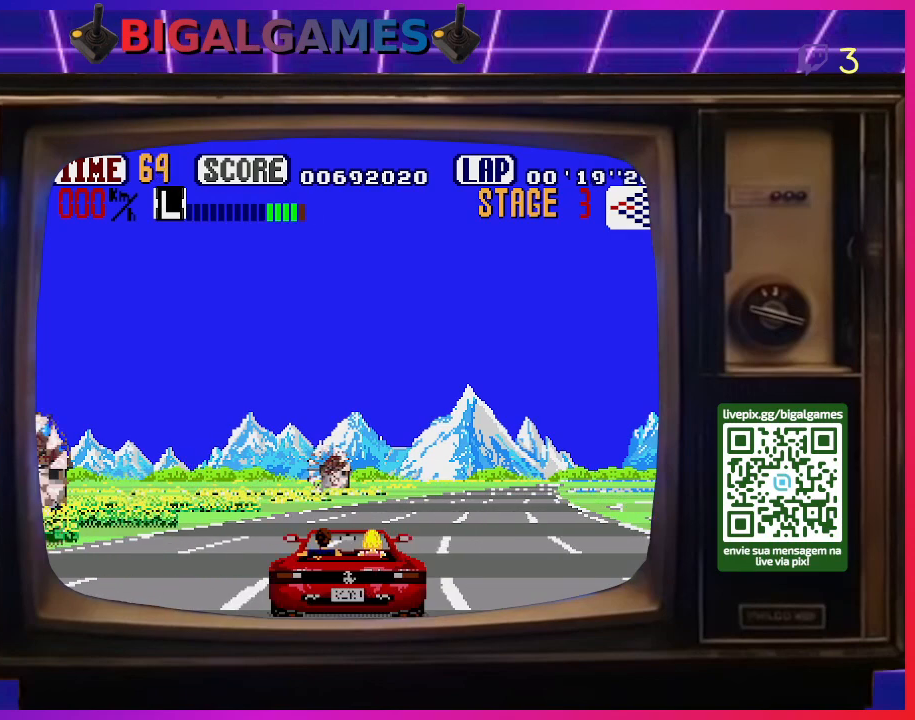
{"buttons": ["CROSS", "DPAD_RIGHT"], "right_stick": "center", "events": []}
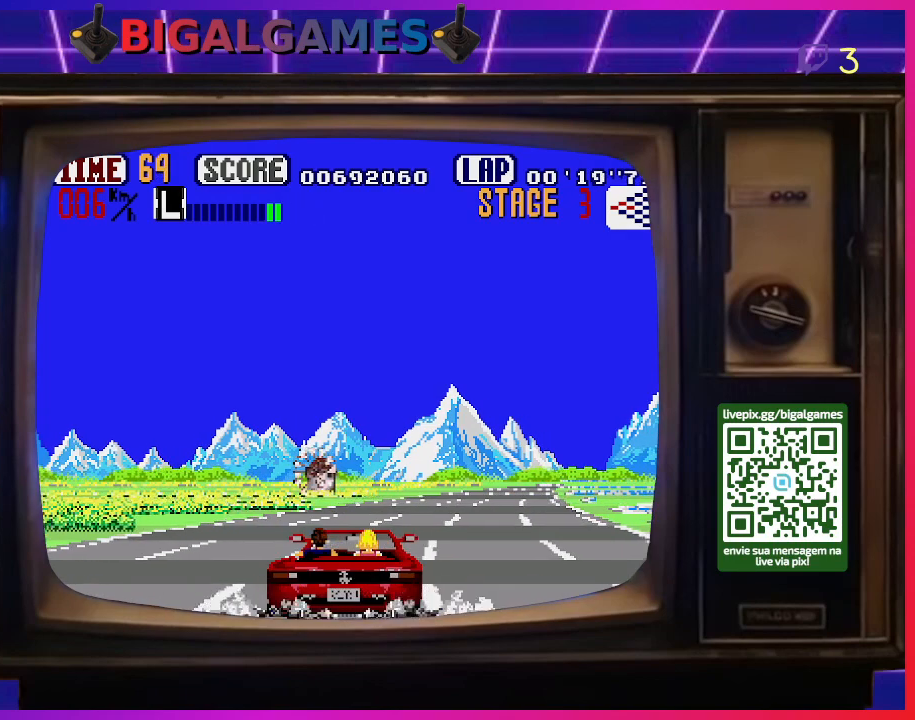
{"buttons": ["CROSS"], "right_stick": "center", "events": [[400, "DPAD_RIGHT", "up"]]}
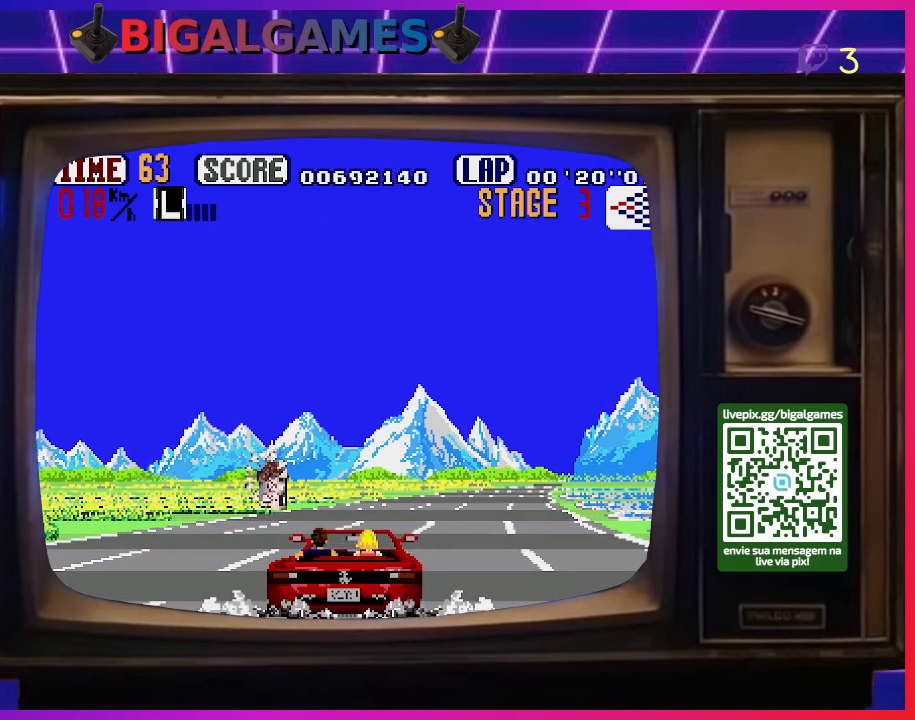
{"buttons": ["CROSS"], "right_stick": "center", "events": [[100, "DPAD_RIGHT", "down"], [267, "DPAD_RIGHT", "up"], [400, "DPAD_RIGHT", "down"], [500, "DPAD_RIGHT", "up"]]}
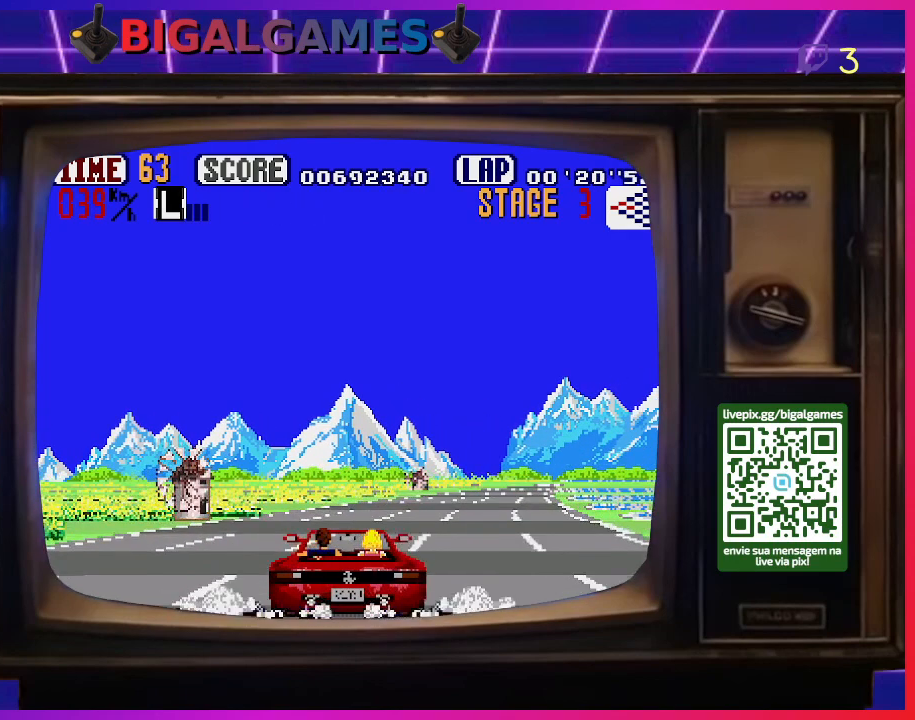
{"buttons": ["CROSS", "DPAD_RIGHT"], "right_stick": "center", "events": [[100, "DPAD_RIGHT", "down"], [200, "DPAD_RIGHT", "up"], [300, "DPAD_RIGHT", "down"], [400, "DPAD_RIGHT", "up"], [500, "DPAD_RIGHT", "down"]]}
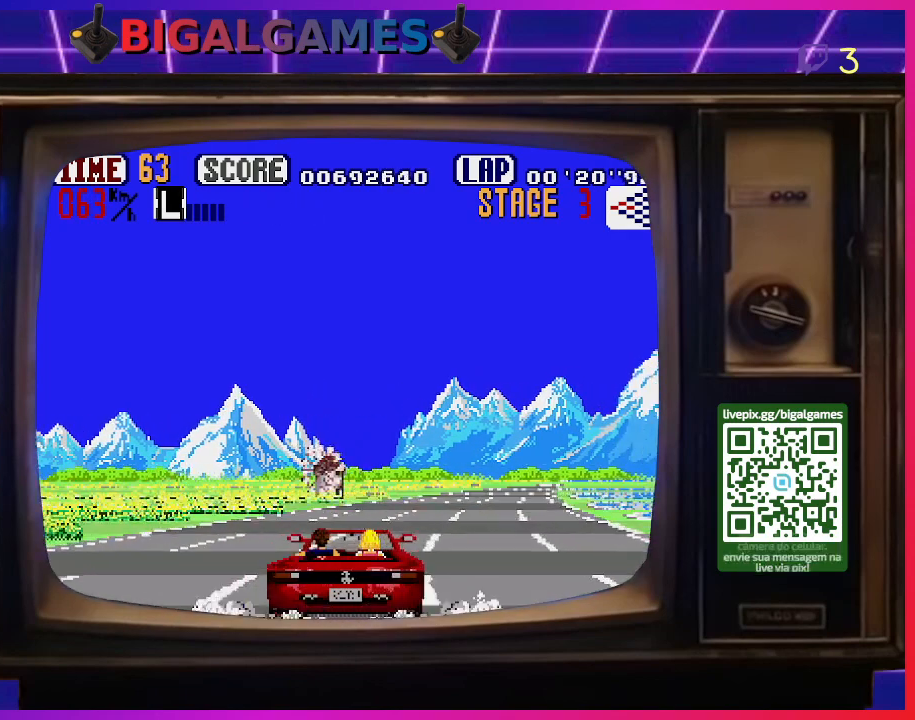
{"buttons": ["CROSS", "DPAD_RIGHT"], "right_stick": "center", "events": [[133, "DPAD_RIGHT", "up"], [200, "DPAD_RIGHT", "down"], [333, "DPAD_RIGHT", "up"], [400, "DPAD_RIGHT", "down"]]}
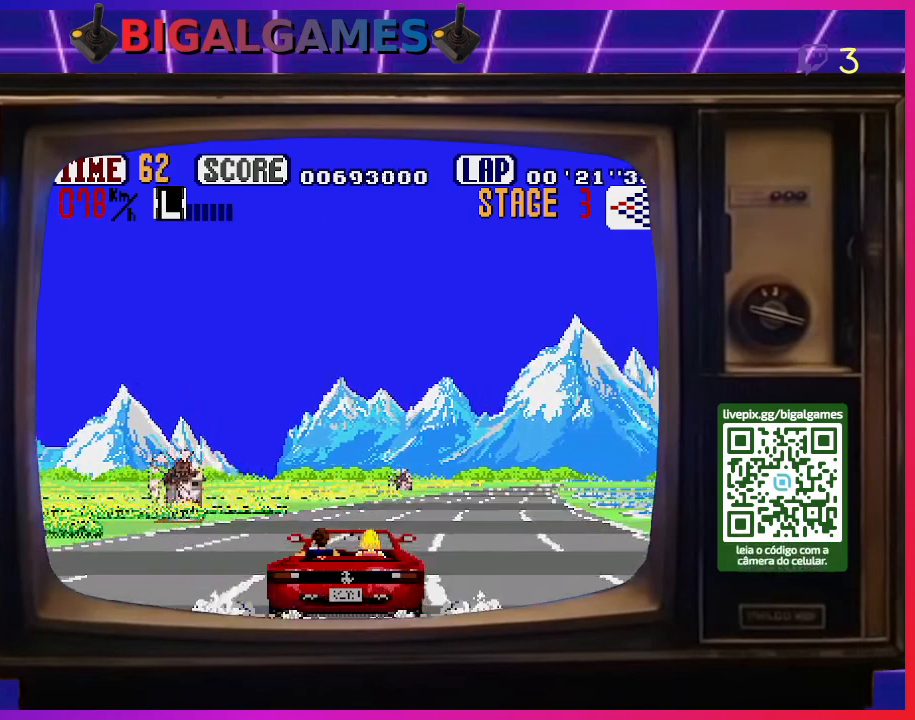
{"buttons": ["CROSS", "DPAD_RIGHT"], "right_stick": "center", "events": [[33, "DPAD_RIGHT", "up"], [67, "DPAD_RIGHT", "down"], [233, "DPAD_RIGHT", "up"], [300, "DPAD_RIGHT", "down"], [400, "DPAD_RIGHT", "up"], [500, "DPAD_RIGHT", "down"]]}
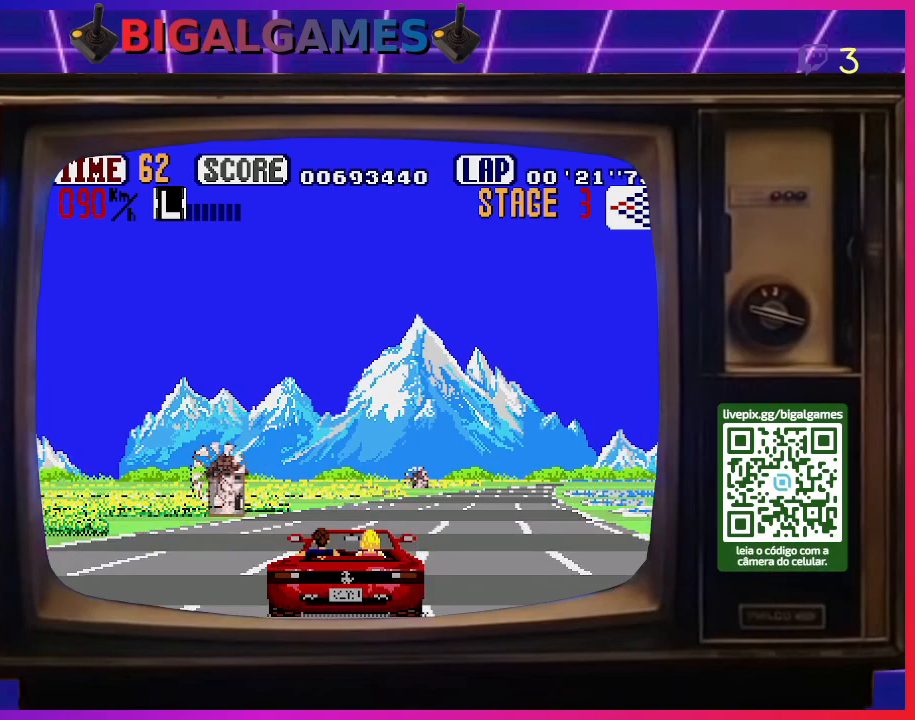
{"buttons": ["CROSS", "DPAD_RIGHT"], "right_stick": "center", "events": [[100, "DPAD_RIGHT", "up"], [233, "DPAD_RIGHT", "down"], [367, "DPAD_RIGHT", "up"], [467, "DPAD_RIGHT", "down"]]}
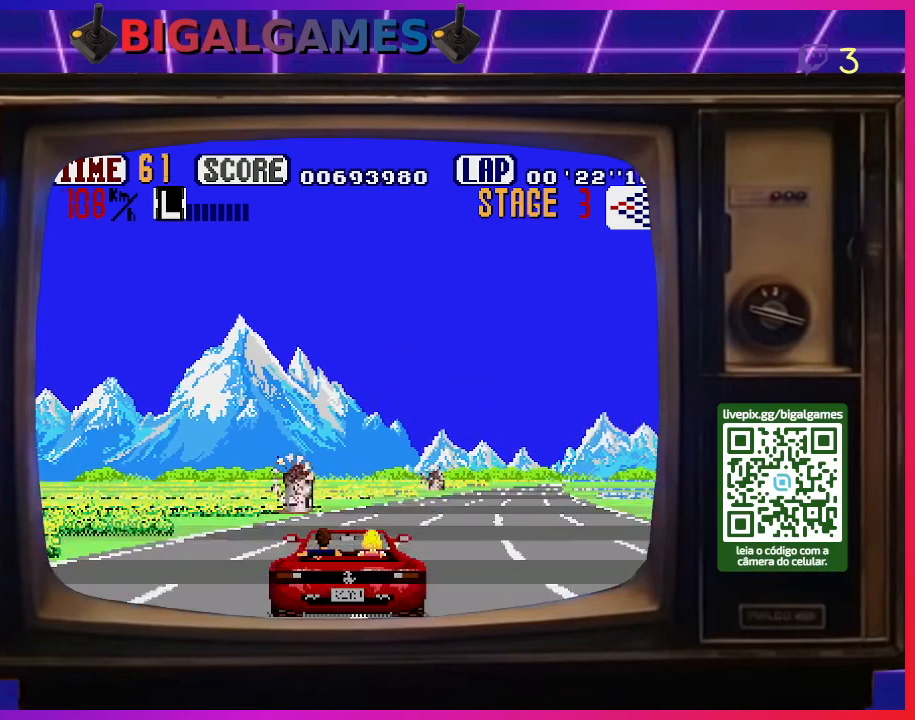
{"buttons": ["CROSS"], "right_stick": "center", "events": [[100, "DPAD_RIGHT", "up"], [167, "DPAD_RIGHT", "down"], [300, "DPAD_RIGHT", "up"], [333, "DPAD_RIGHT", "down"], [467, "DPAD_RIGHT", "up"]]}
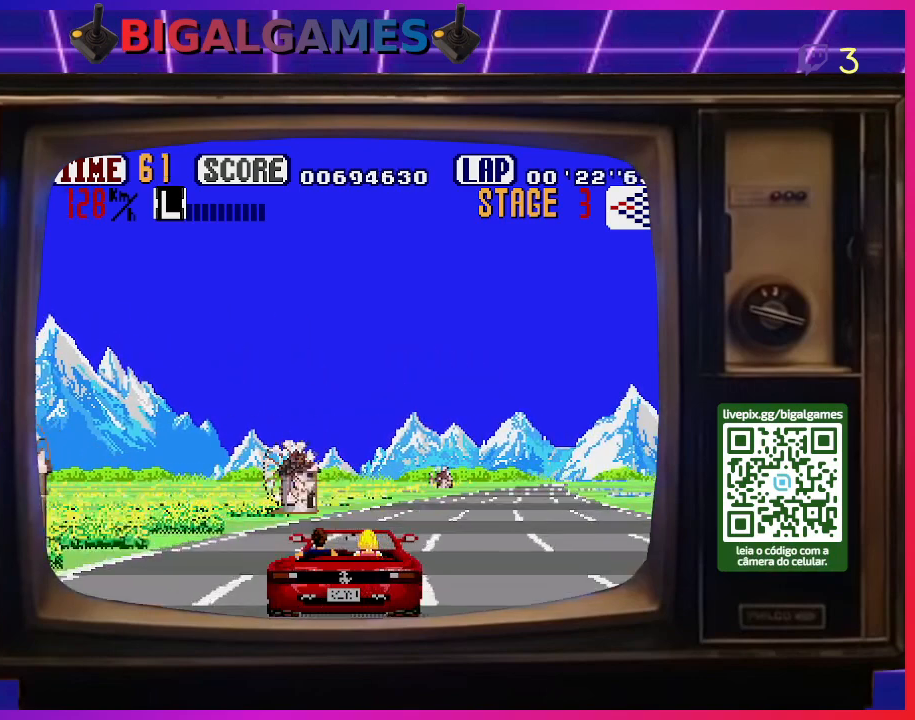
{"buttons": ["CROSS", "DPAD_RIGHT"], "right_stick": "center", "events": [[33, "DPAD_RIGHT", "down"], [167, "DPAD_RIGHT", "up"], [200, "DPAD_RIGHT", "down"], [367, "DPAD_RIGHT", "up"], [400, "DPAD_RIGHT", "down"]]}
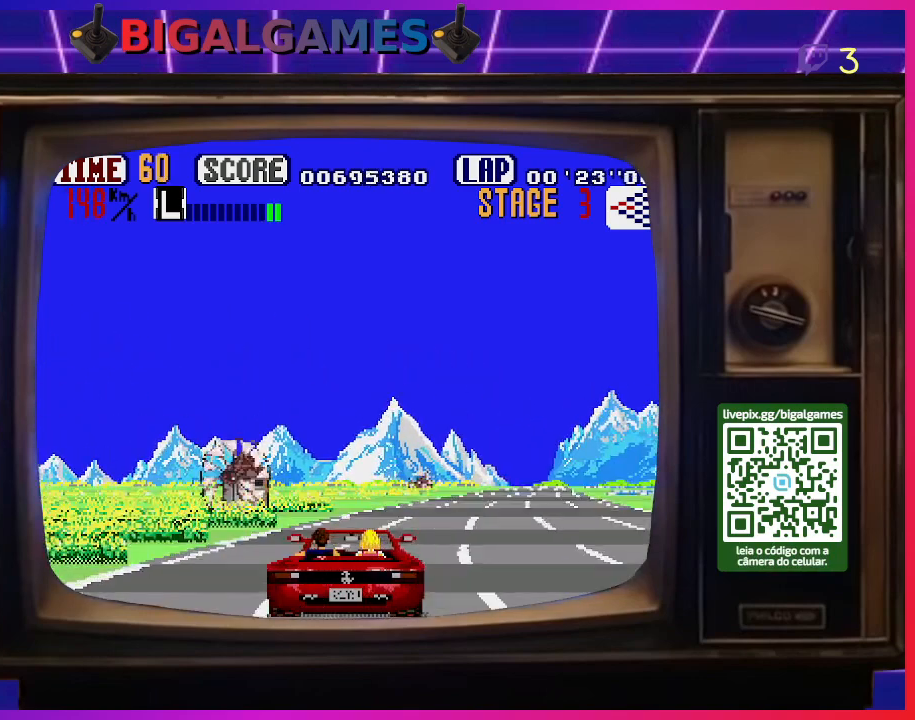
{"buttons": ["CROSS", "DPAD_RIGHT"], "right_stick": "center", "events": [[33, "DPAD_RIGHT", "up"], [100, "DPAD_RIGHT", "down"], [267, "DPAD_RIGHT", "up"], [300, "DPAD_RIGHT", "down"], [433, "DPAD_RIGHT", "up"], [500, "DPAD_RIGHT", "down"]]}
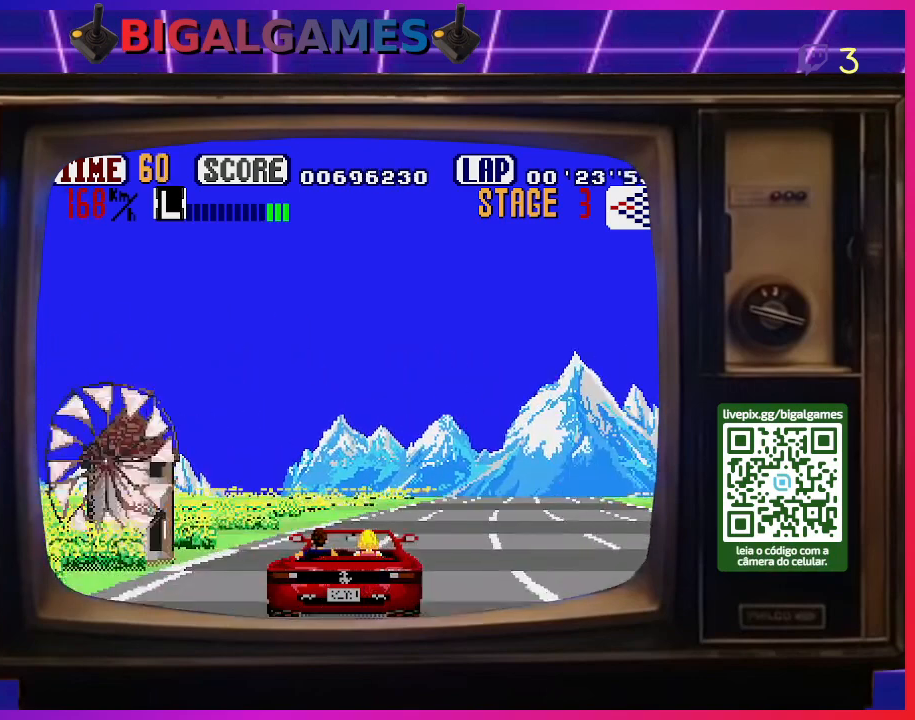
{"buttons": ["CROSS", "DPAD_RIGHT"], "right_stick": "center", "events": [[133, "DPAD_RIGHT", "up"], [200, "DPAD_RIGHT", "down"]]}
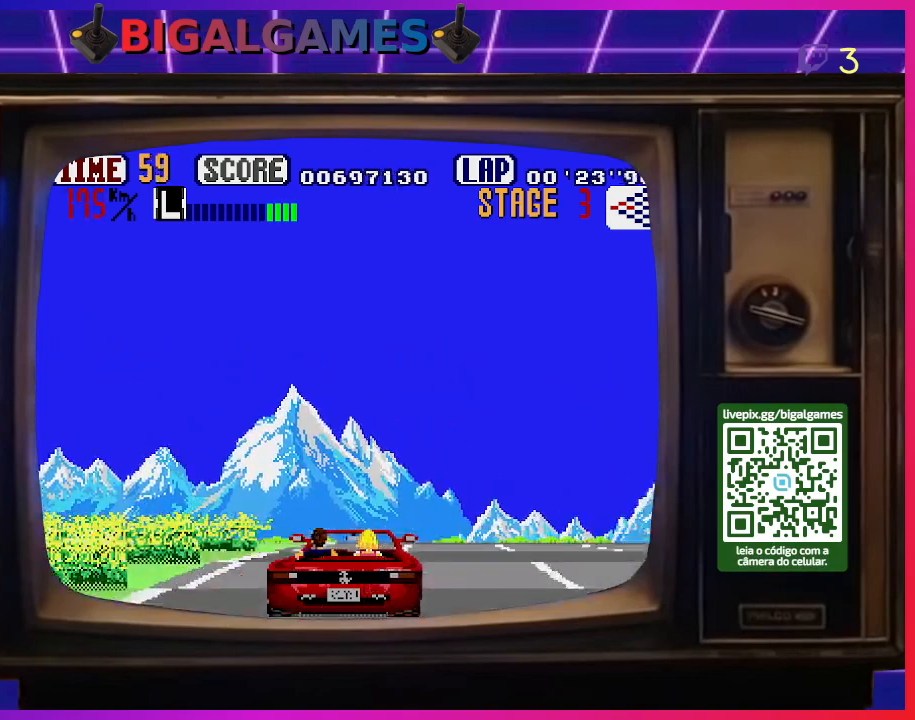
{"buttons": ["CROSS", "DPAD_RIGHT"], "right_stick": "center", "events": [[133, "CIRCLE", "down"], [233, "CIRCLE", "up"]]}